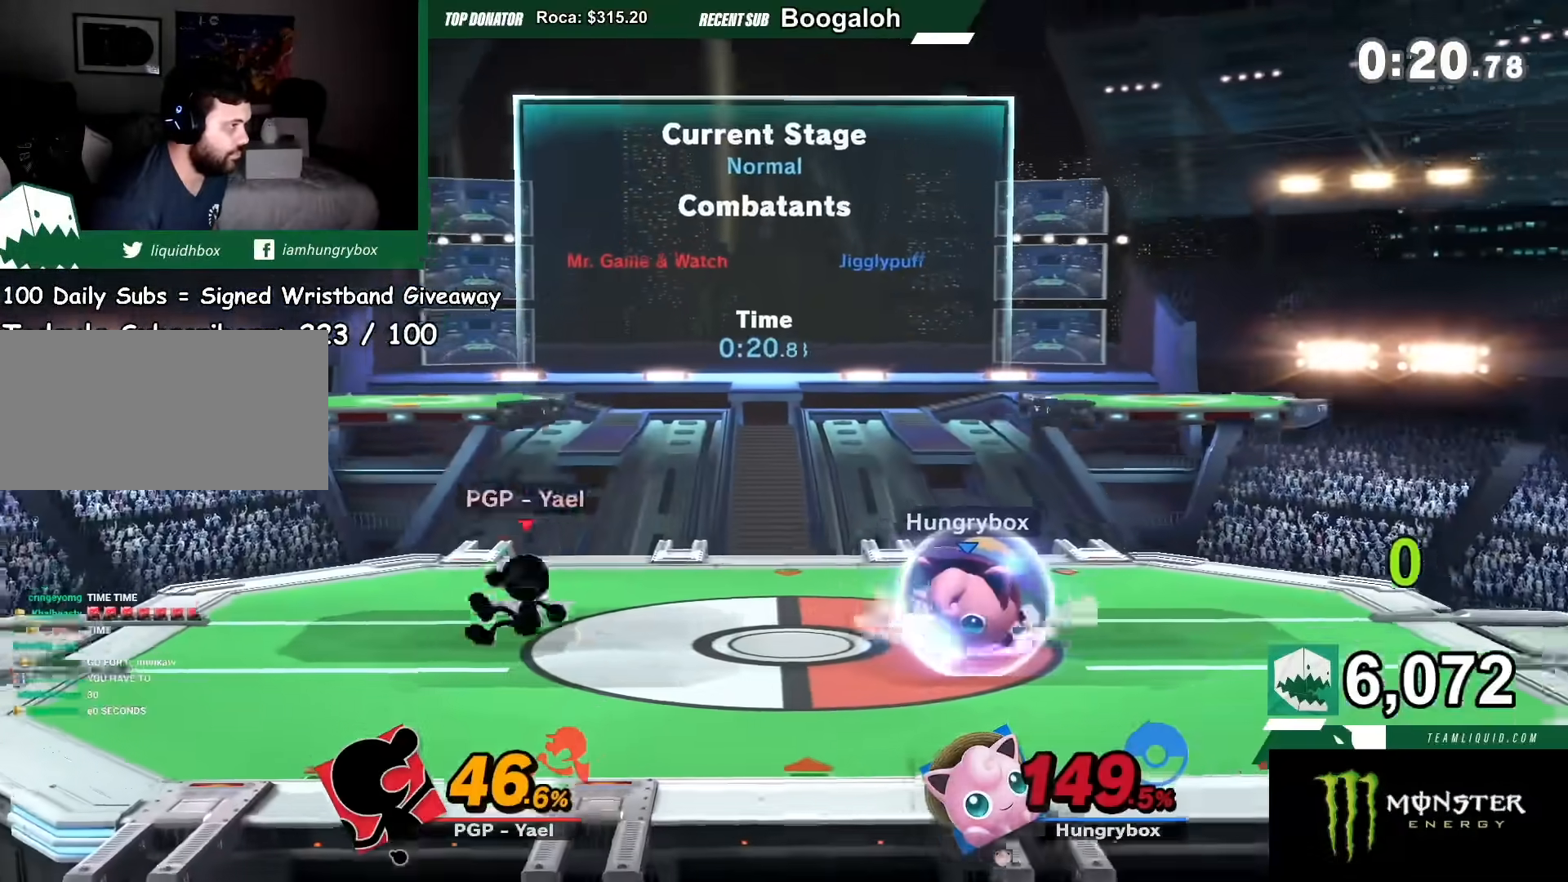
Gameplay with a controller (Nintendo layout); each line is a JSON object with the inputs held at the frame after it. "events" lists button and stick changes between this image and that frame as [ms after this image, input, new state], when the widget could be followed in between. Not read: L3 R3.
{"buttons": [], "left_stick": "left", "right_stick": "center", "events": [[100, "left_stick", "right"], [300, "left_stick", "left"]]}
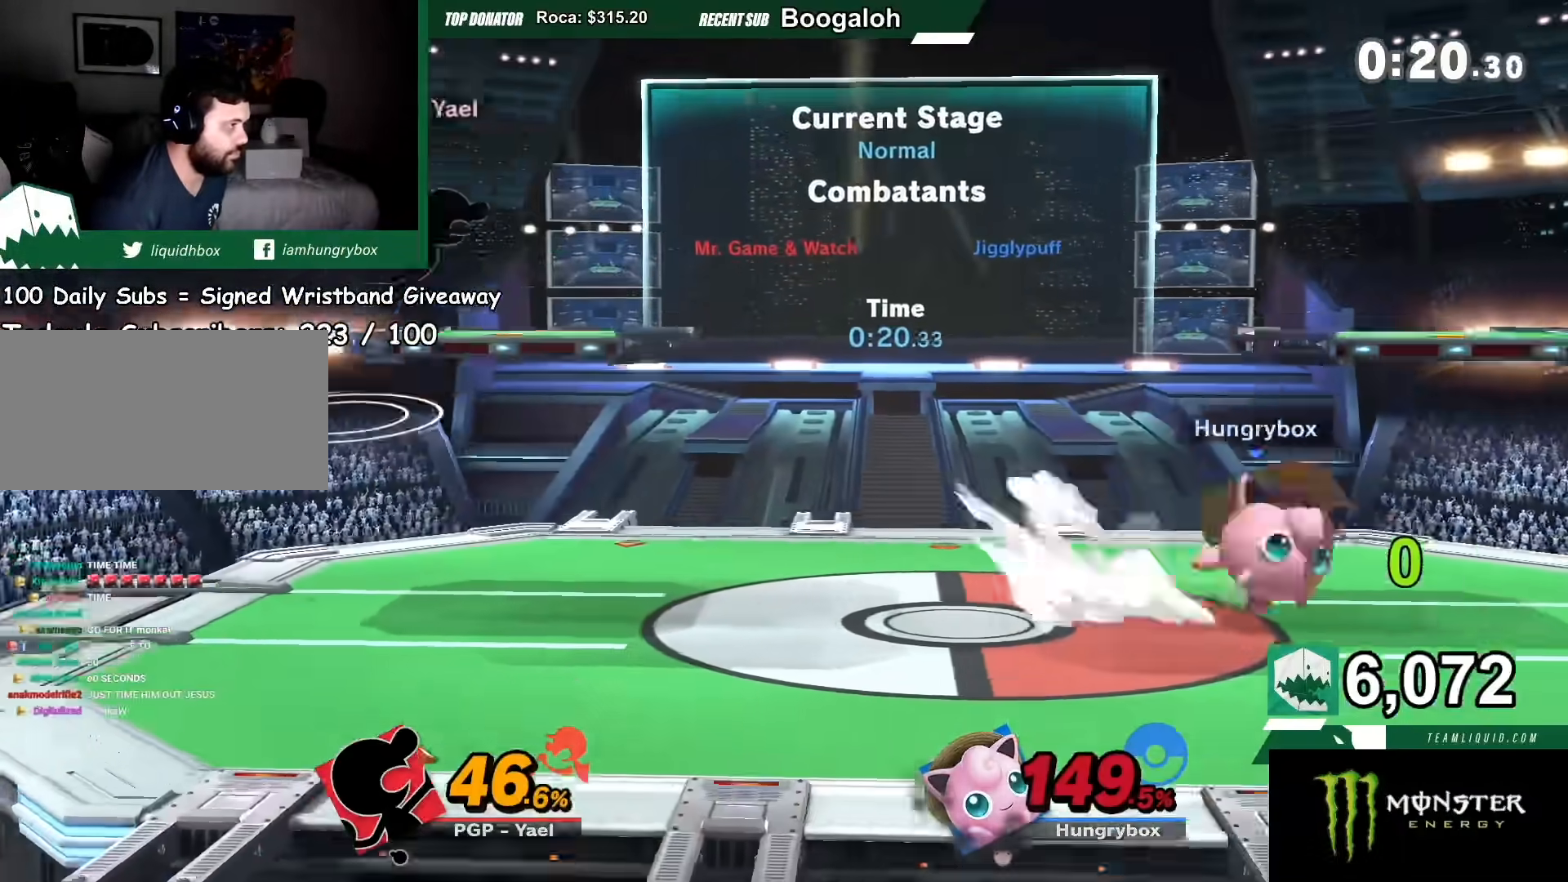
{"buttons": [], "left_stick": "center", "right_stick": "center", "events": [[267, "R1", "down"], [334, "R1", "up"], [367, "left_stick", "center"]]}
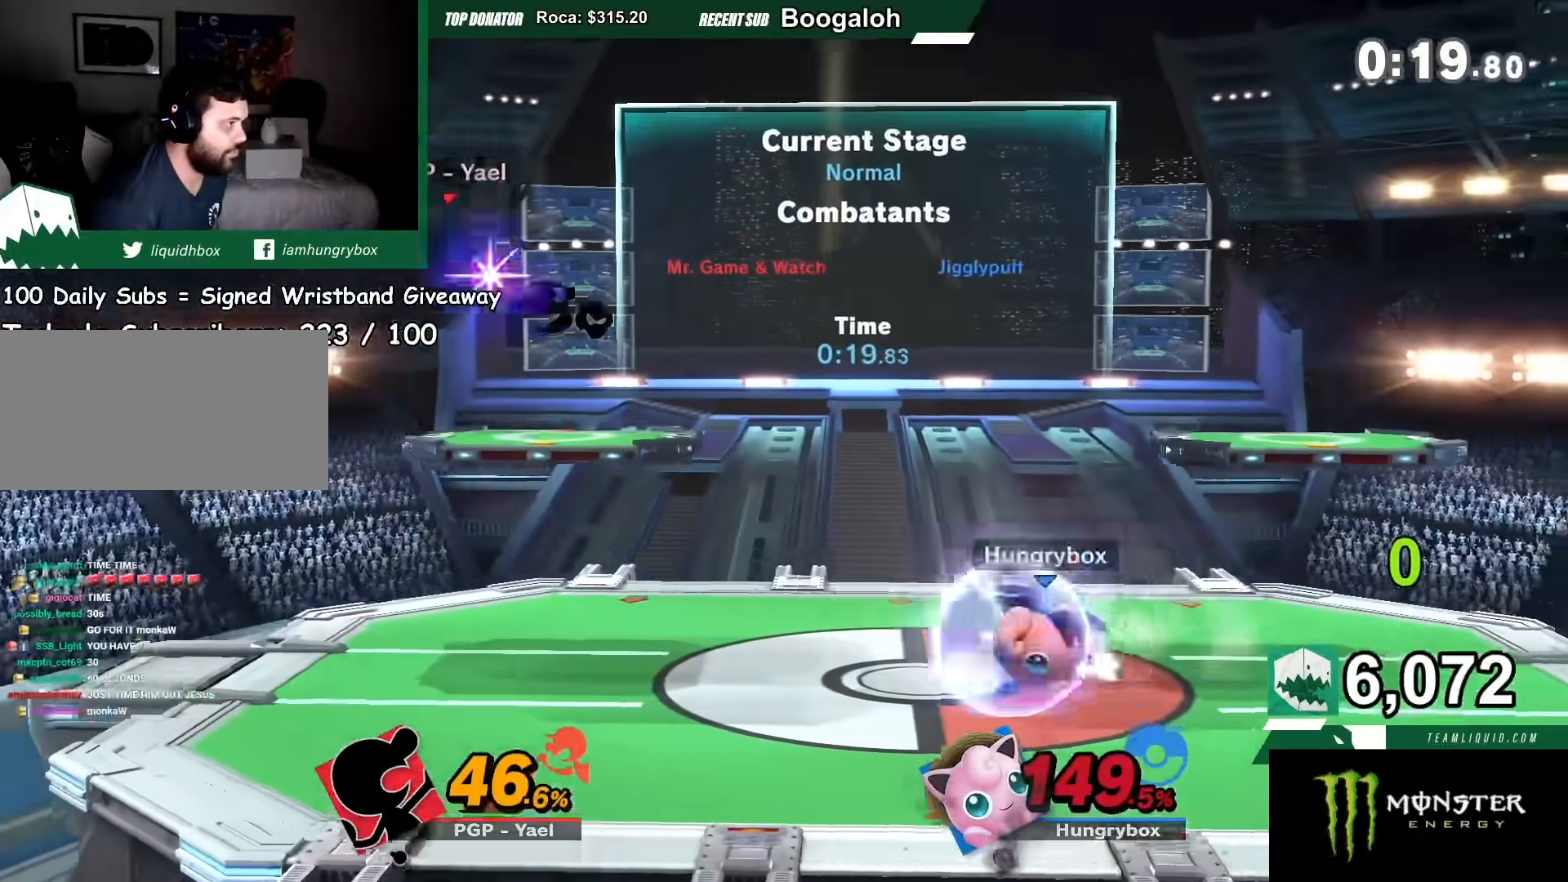
{"buttons": [], "left_stick": "center", "right_stick": "center", "events": [[167, "left_stick", "left"], [367, "R1", "down"], [433, "left_stick", "center"], [500, "R1", "up"]]}
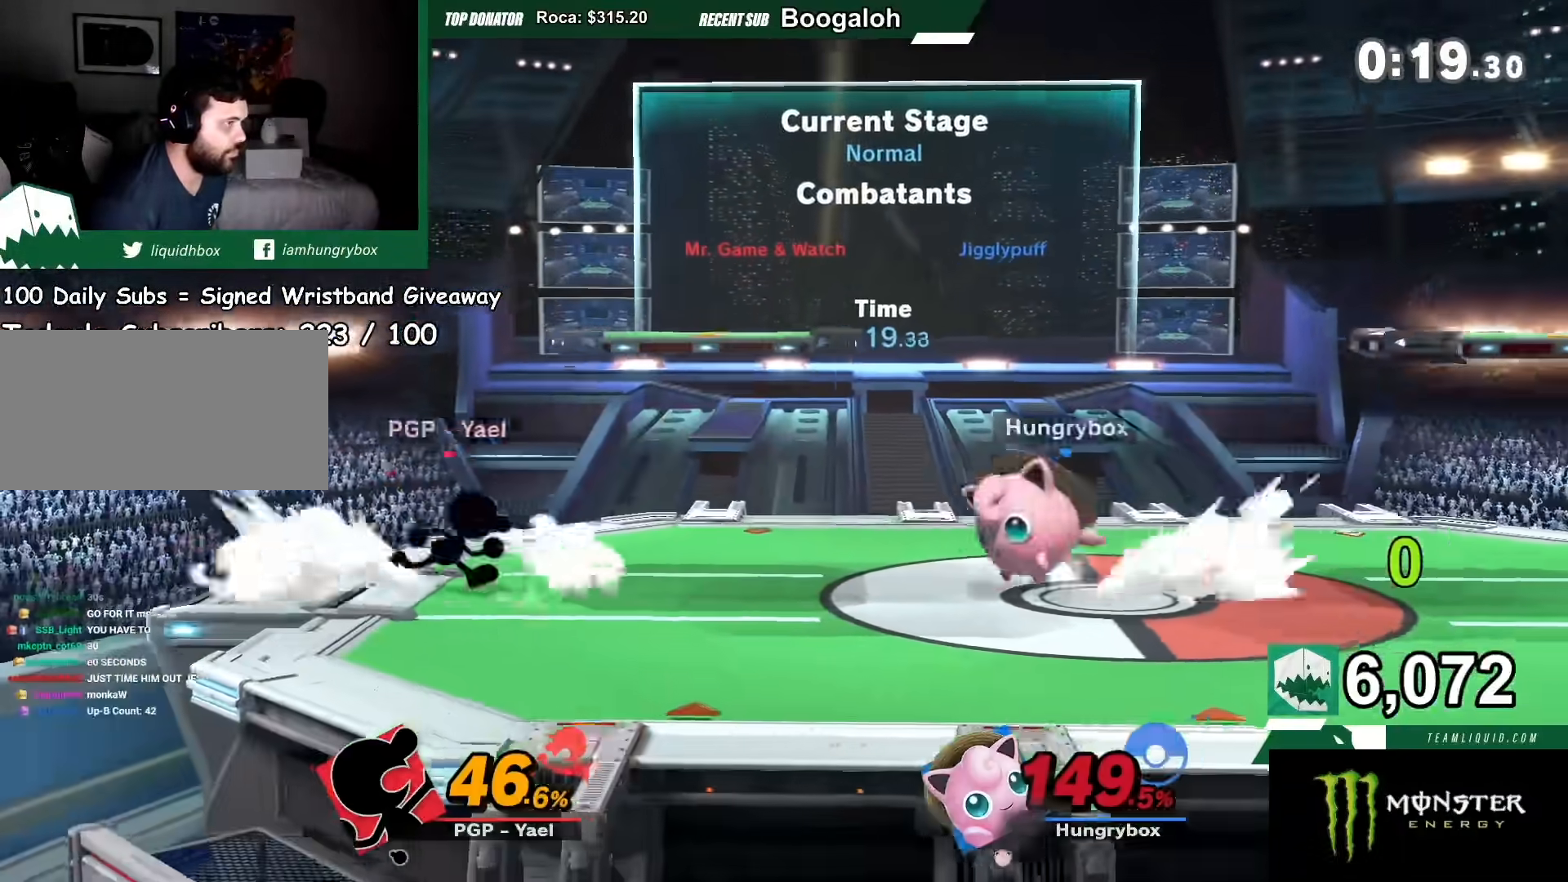
{"buttons": ["R1"], "left_stick": "center", "right_stick": "center", "events": [[267, "R1", "down"]]}
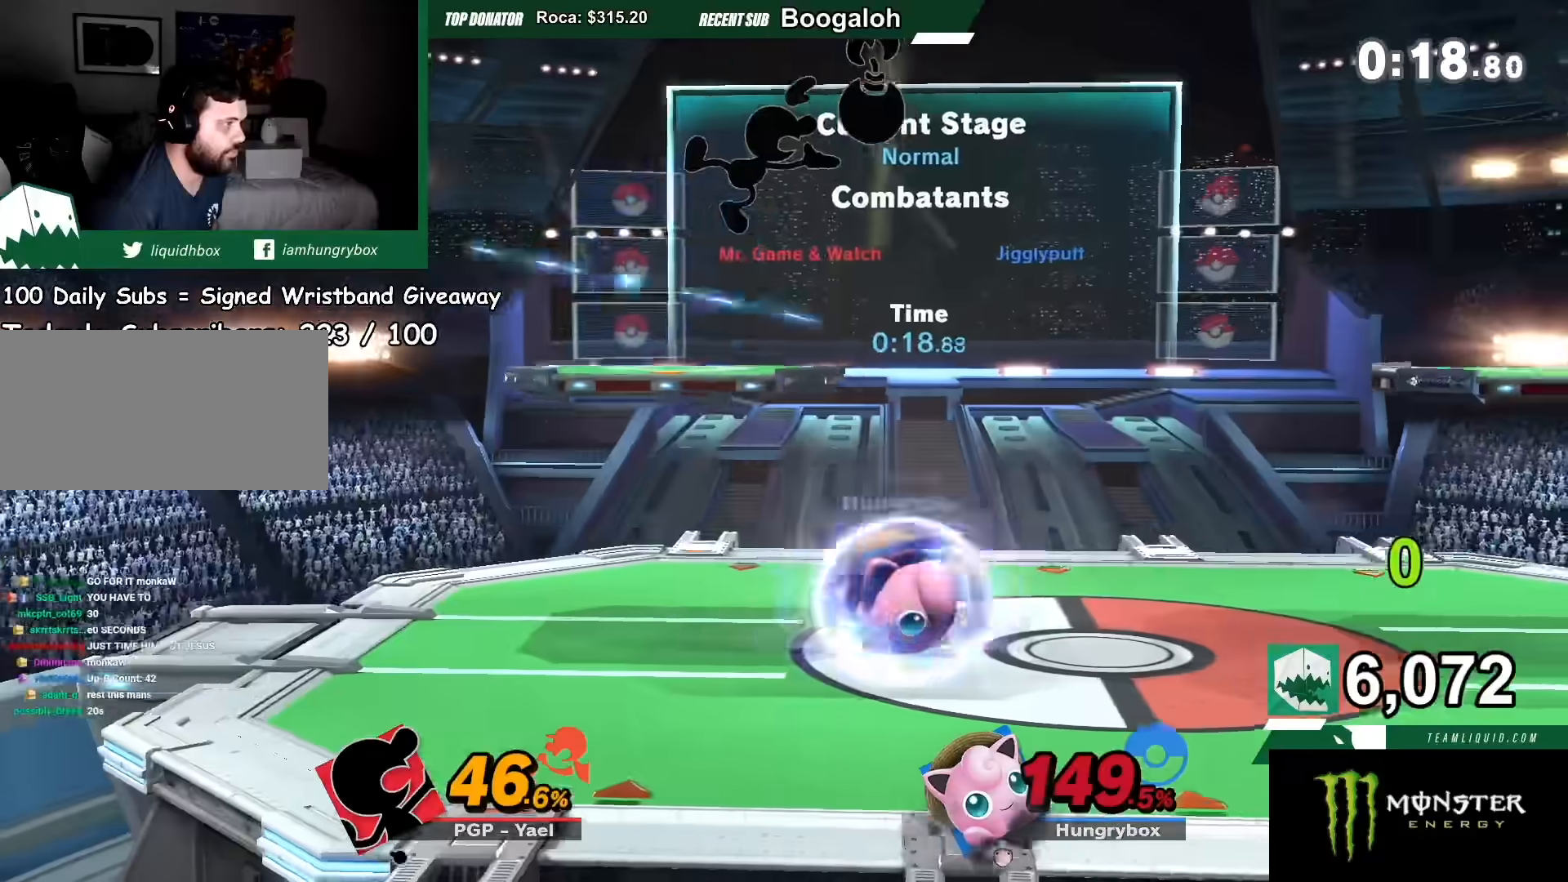
{"buttons": ["R1"], "left_stick": "center", "right_stick": "center", "events": [[33, "R1", "up"], [200, "R1", "down"]]}
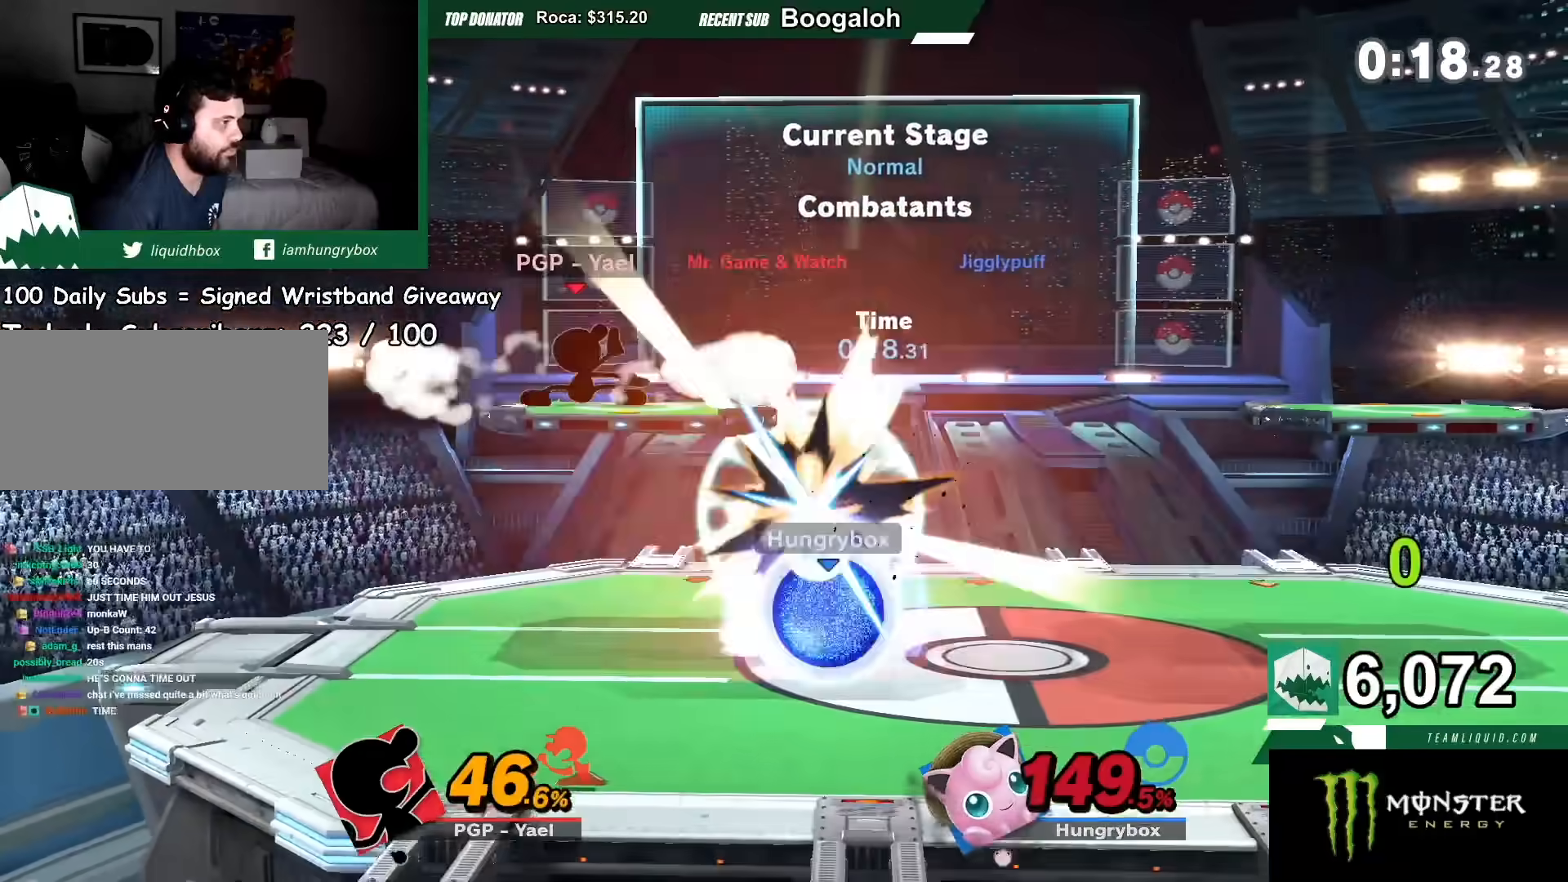
{"buttons": [], "left_stick": "center", "right_stick": "center", "events": [[100, "left_stick", "right"], [334, "R1", "up"], [401, "left_stick", "center"]]}
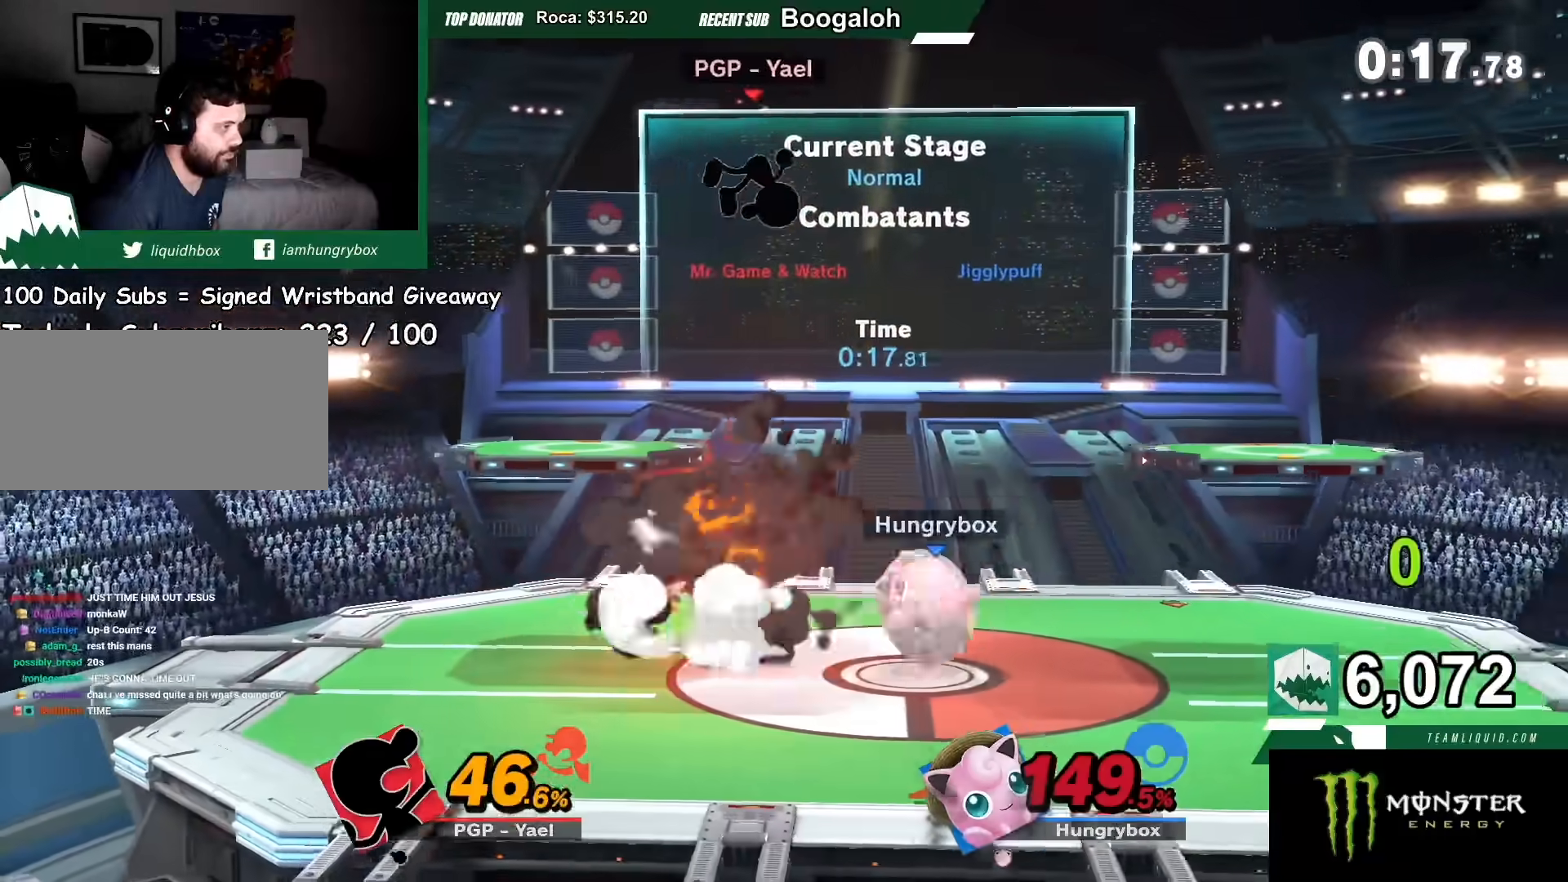
{"buttons": [], "left_stick": "left", "right_stick": "center", "events": [[233, "left_stick", "right"], [333, "left_stick", "center"], [400, "left_stick", "left"]]}
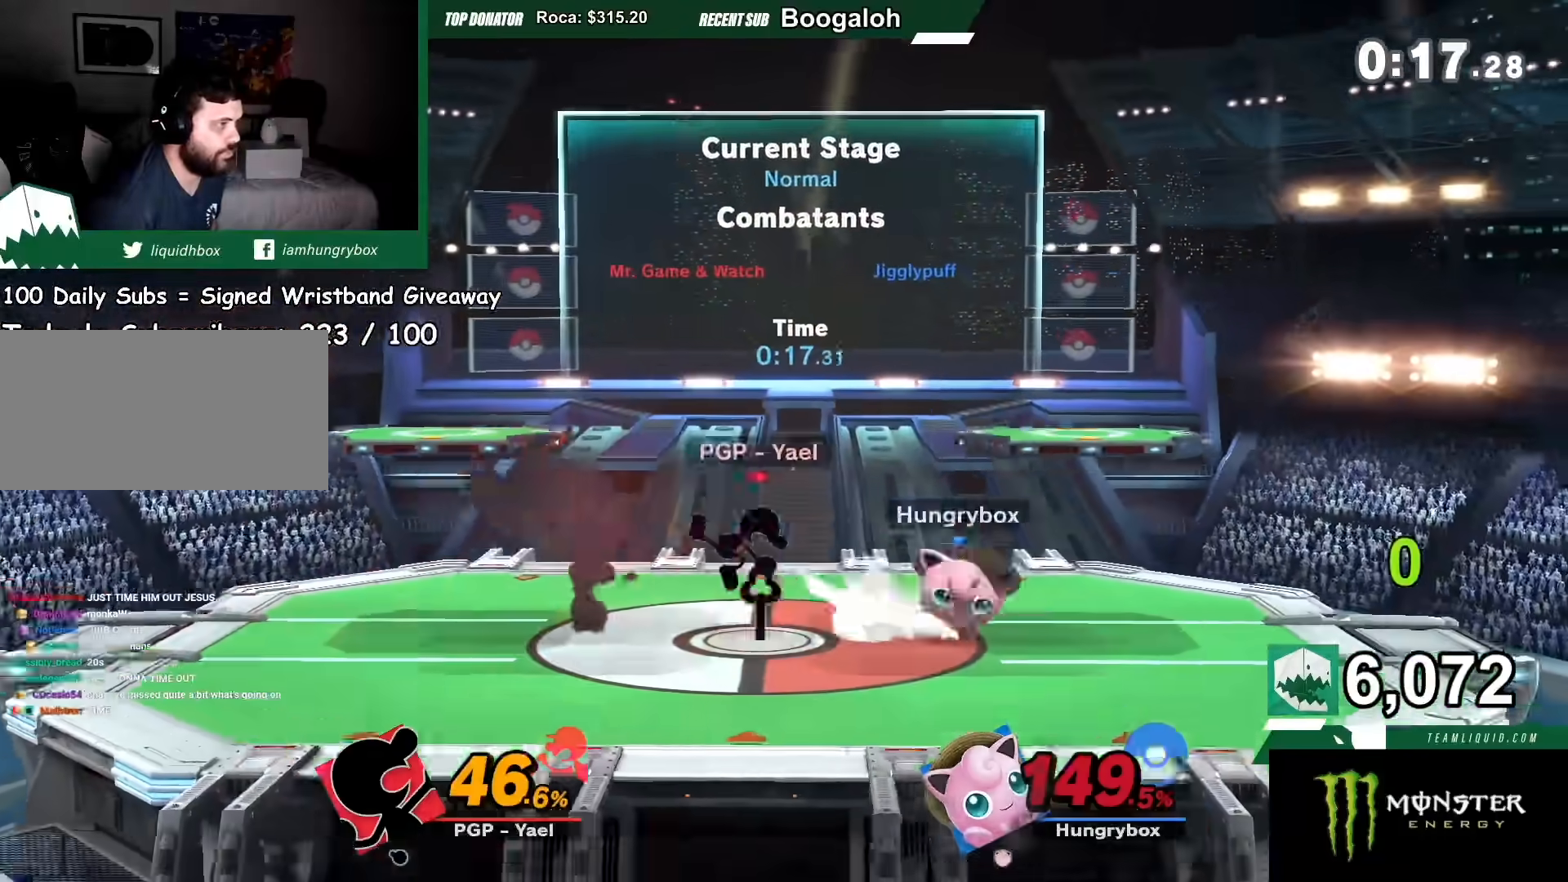
{"buttons": [], "left_stick": "right", "right_stick": "center", "events": [[34, "Y", "down"], [100, "Y", "up"], [367, "left_stick", "down-right"], [467, "left_stick", "right"]]}
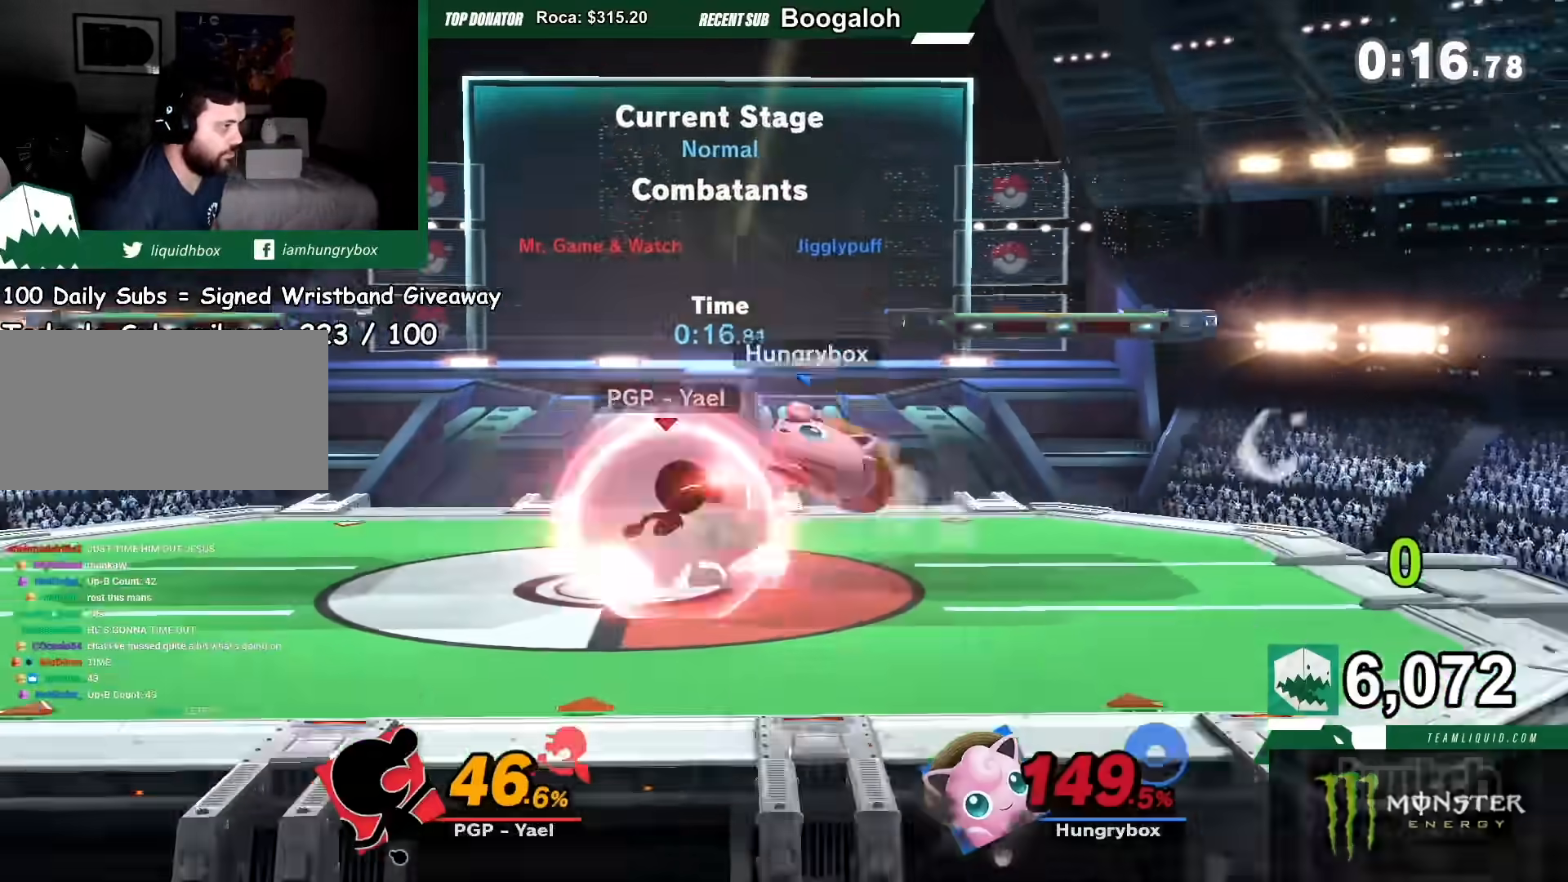
{"buttons": [], "left_stick": "down", "right_stick": "center", "events": [[100, "left_stick", "center"], [167, "left_stick", "down"]]}
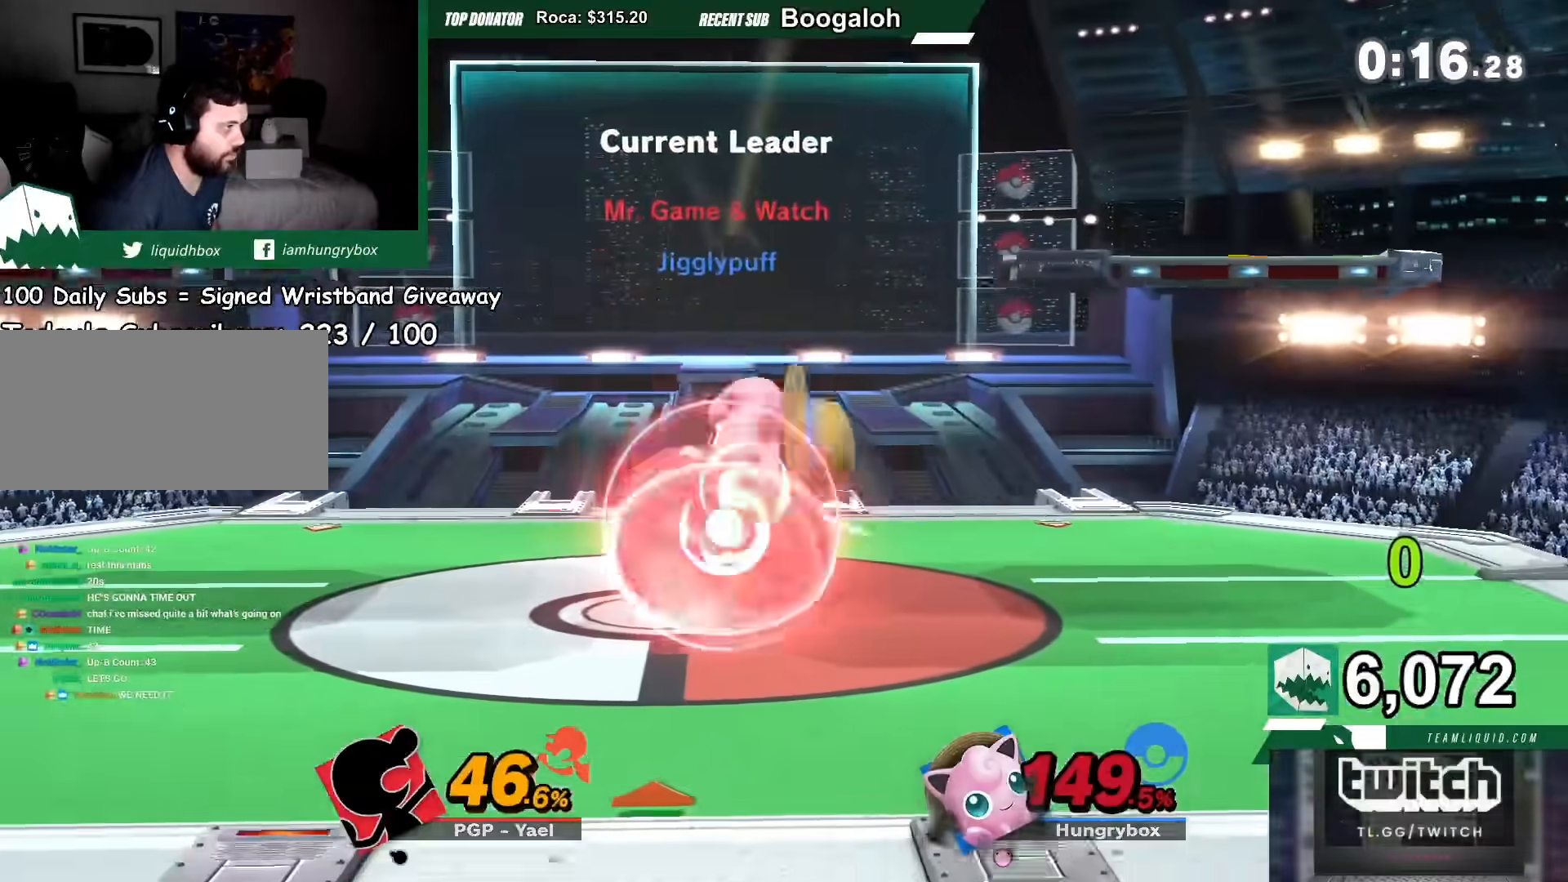
{"buttons": [], "left_stick": "center", "right_stick": "center", "events": [[34, "B", "down"], [100, "B", "up"], [167, "B", "down"], [401, "B", "up"], [467, "left_stick", "center"]]}
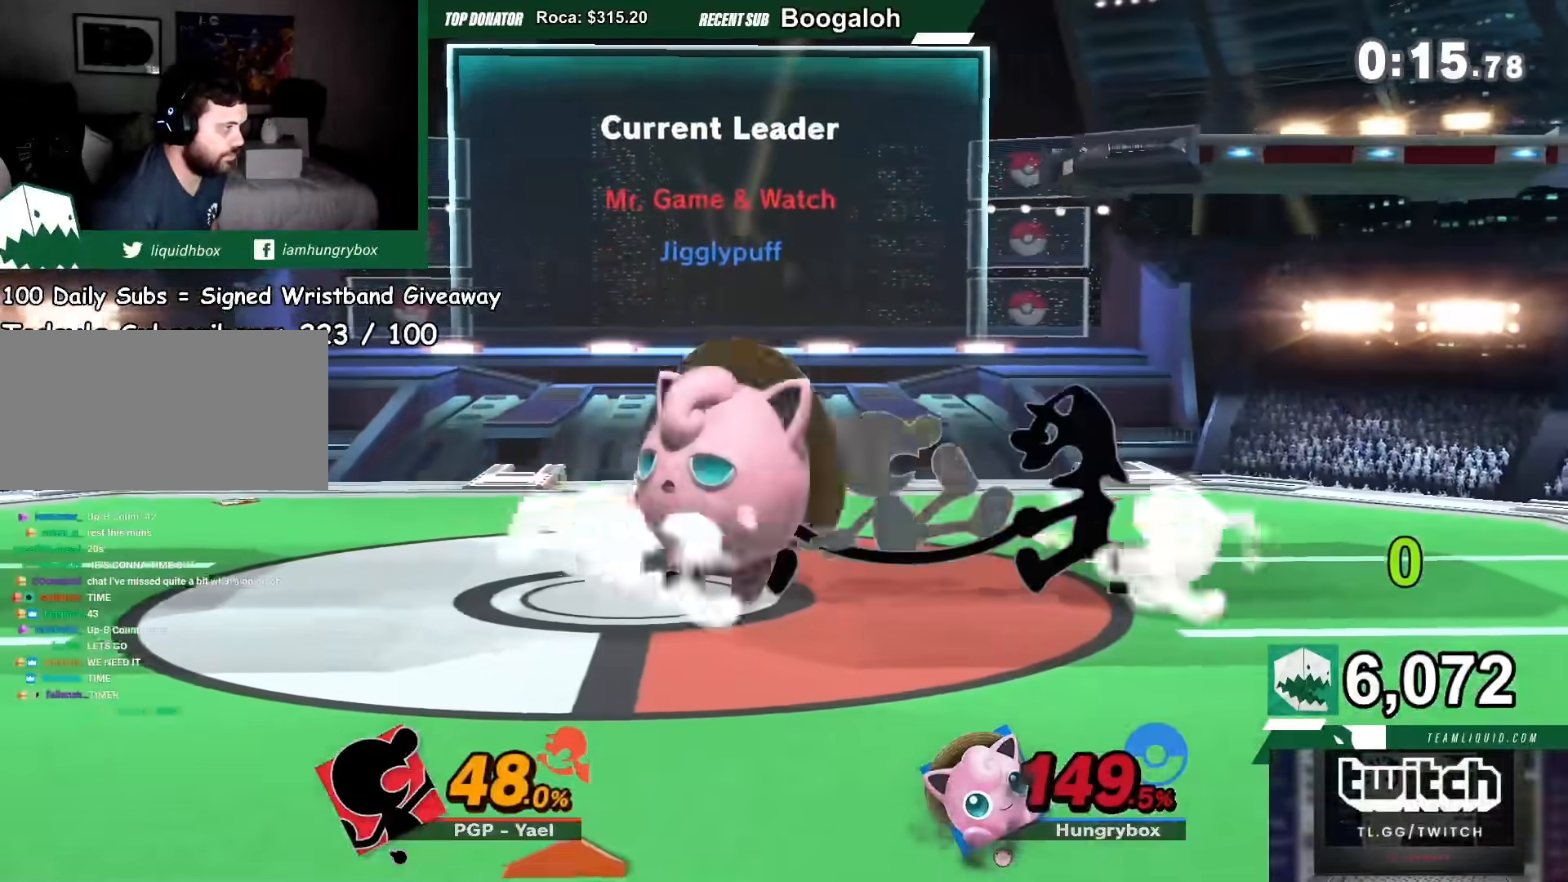
{"buttons": [], "left_stick": "up", "right_stick": "center", "events": [[200, "left_stick", "up"]]}
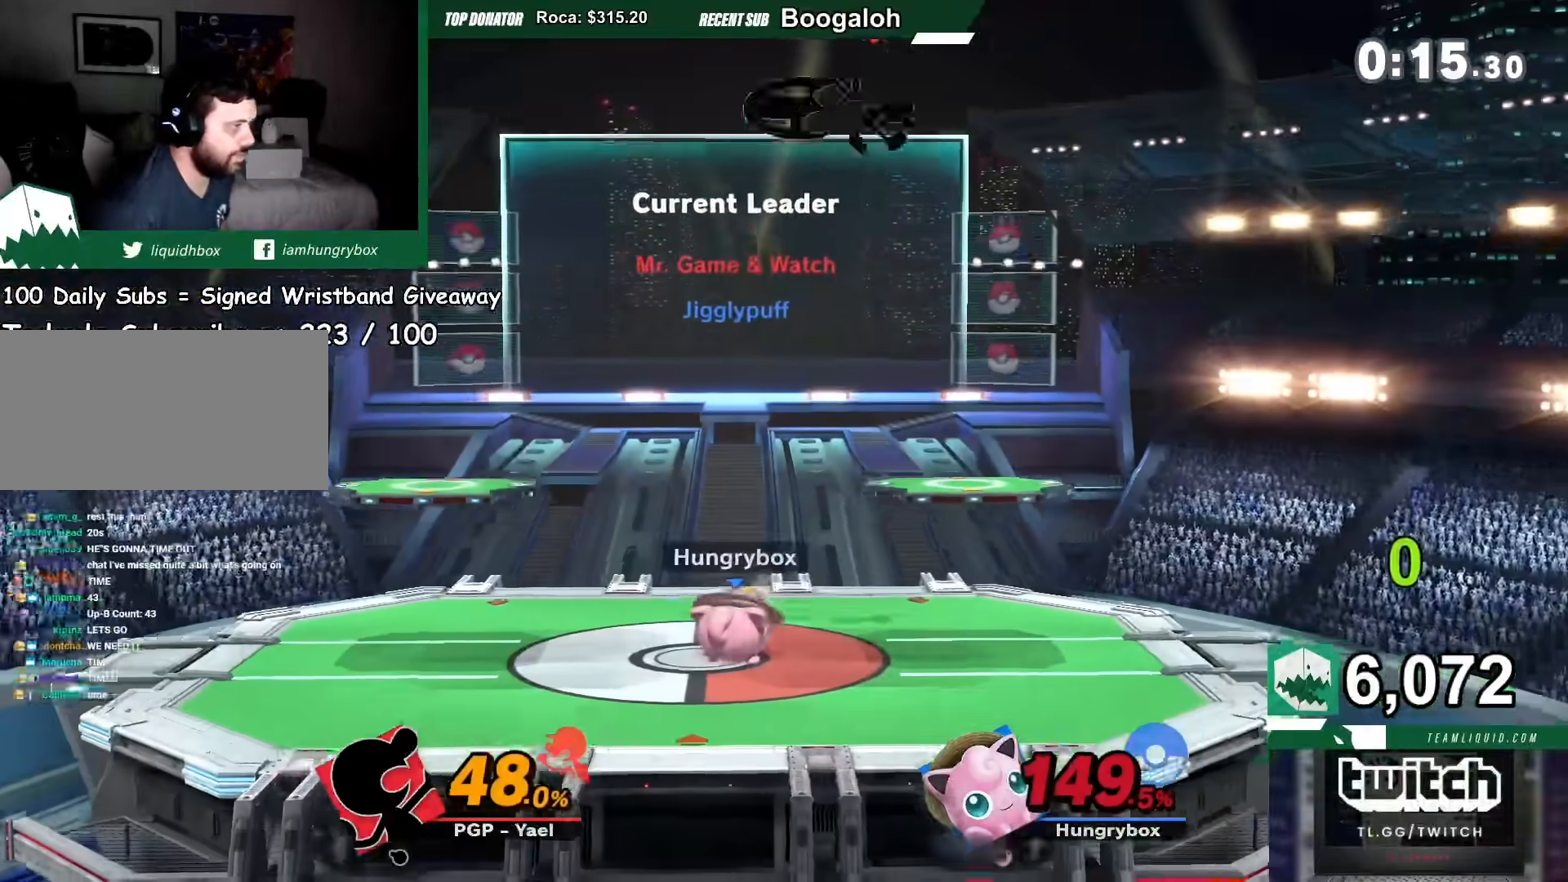
{"buttons": [], "left_stick": "down-left", "right_stick": "center", "events": [[34, "left_stick", "right"], [100, "left_stick", "left"], [200, "A", "down"], [267, "left_stick", "up-right"], [367, "A", "up"], [367, "left_stick", "left"], [434, "A", "down"], [501, "A", "up"], [501, "left_stick", "down-left"]]}
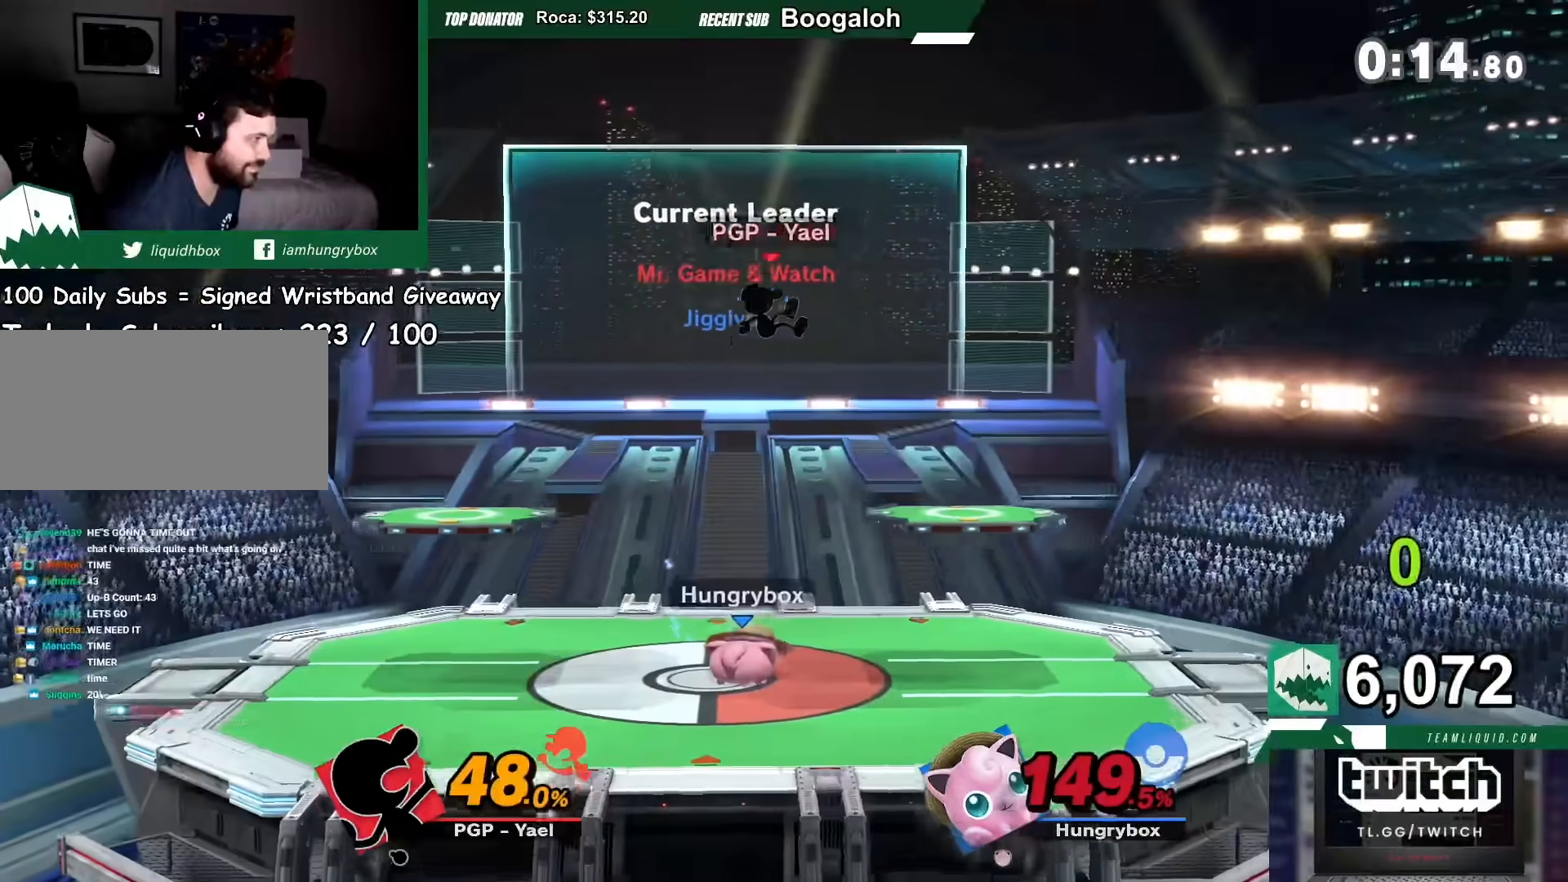
{"buttons": ["A"], "left_stick": "down", "right_stick": "center", "events": [[33, "left_stick", "up-left"], [167, "A", "down"], [500, "left_stick", "down"]]}